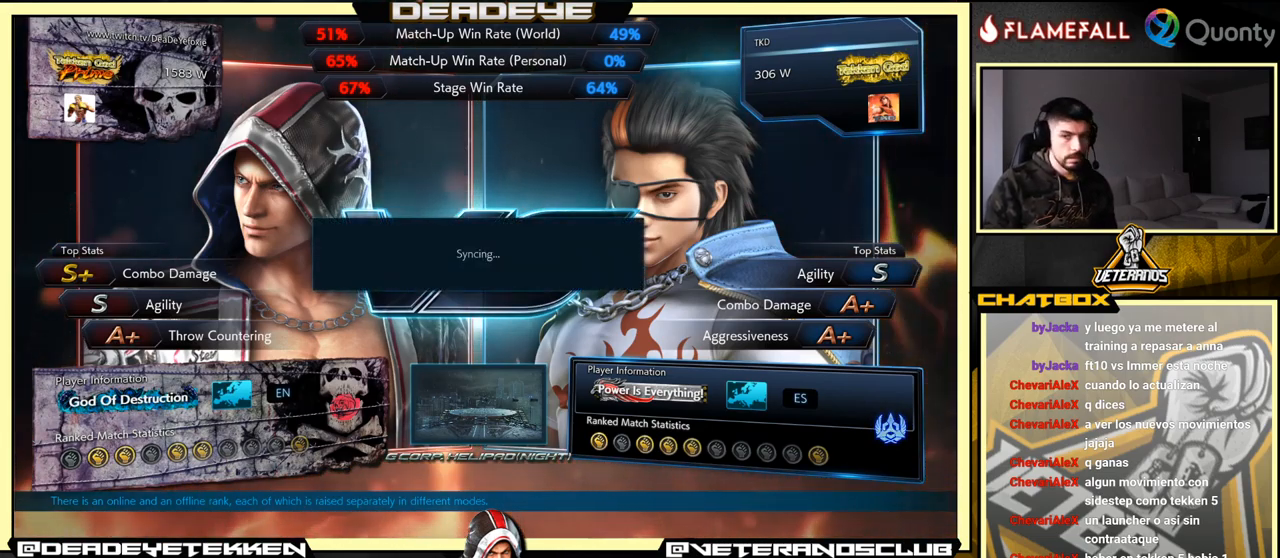
Gameplay with a controller (arcade stick); each line is a JSON object with the inputs held at the frame after it. "events" lists button and stick changes between this image and that frame as [ms after this image, input, new state], when the widget could be followed in between. Not read: L3 R3.
{"buttons": [], "left_stick": "center", "events": [[183, "left_stick", "center"], [200, "CROSS", "down"], [367, "left_stick", "right"], [383, "CROSS", "up"], [483, "left_stick", "center"]]}
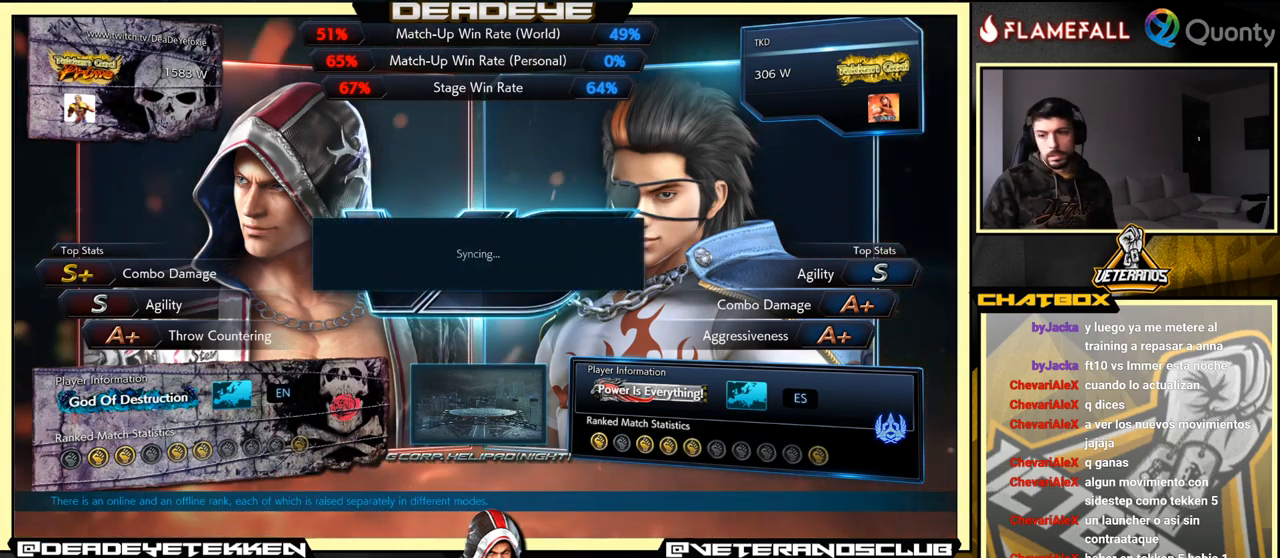
{"buttons": [], "left_stick": "center", "events": [[117, "CROSS", "down"], [417, "CROSS", "up"]]}
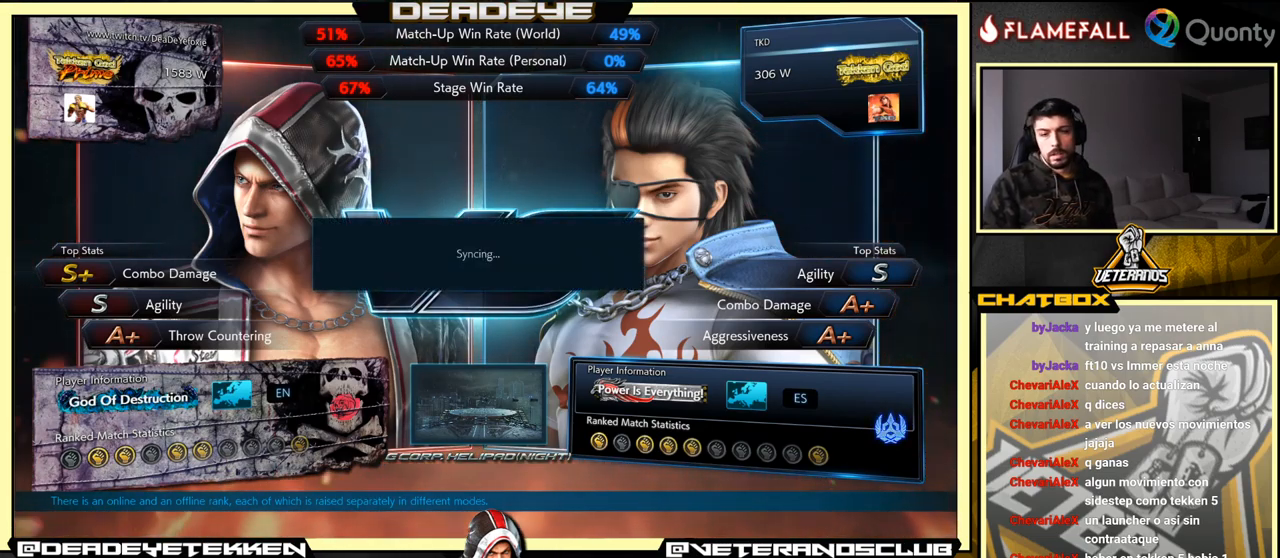
{"buttons": [], "left_stick": "center", "events": [[67, "CROSS", "down"], [233, "CROSS", "up"]]}
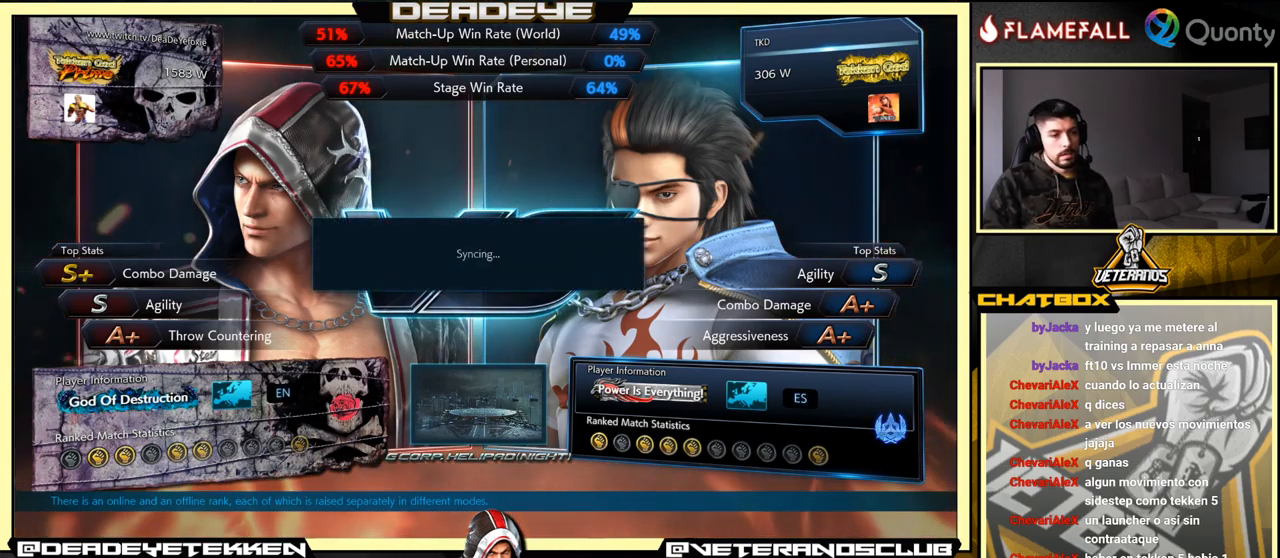
{"buttons": [], "left_stick": "center", "events": []}
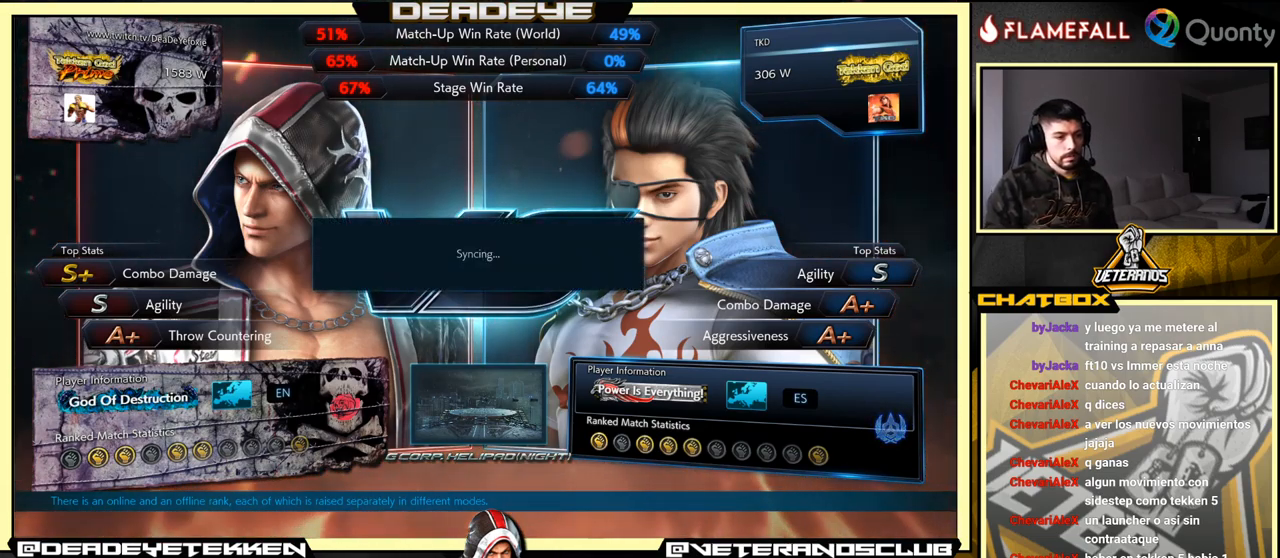
{"buttons": [], "left_stick": "center", "events": [[133, "CROSS", "down"], [200, "left_stick", "right"], [367, "left_stick", "center"], [433, "CROSS", "up"]]}
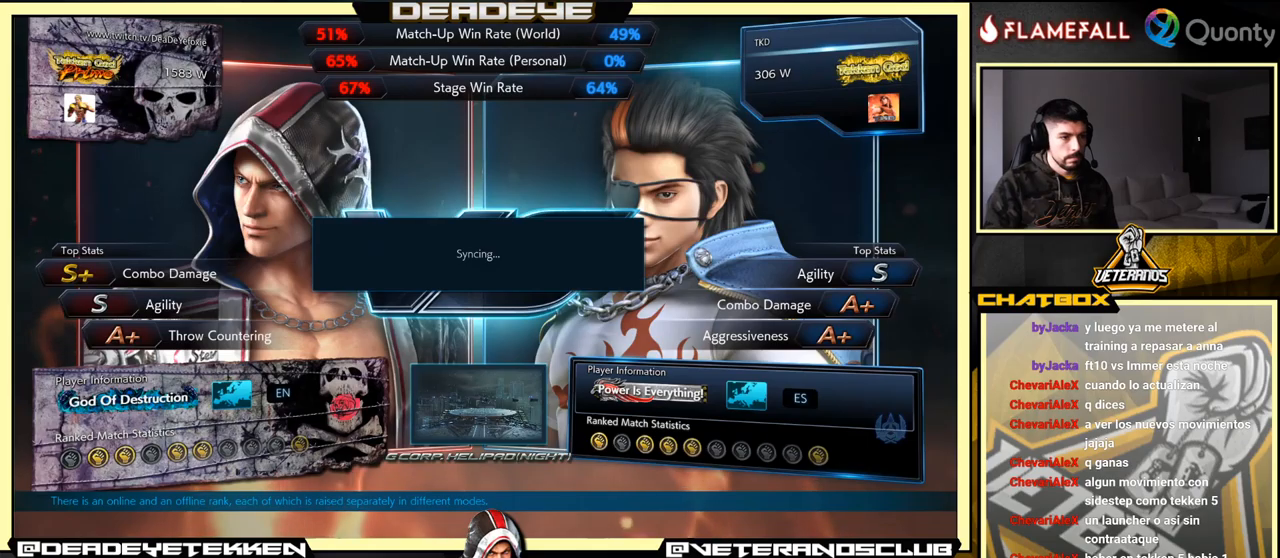
{"buttons": [], "left_stick": "center", "events": [[117, "CROSS", "down"], [334, "CROSS", "up"]]}
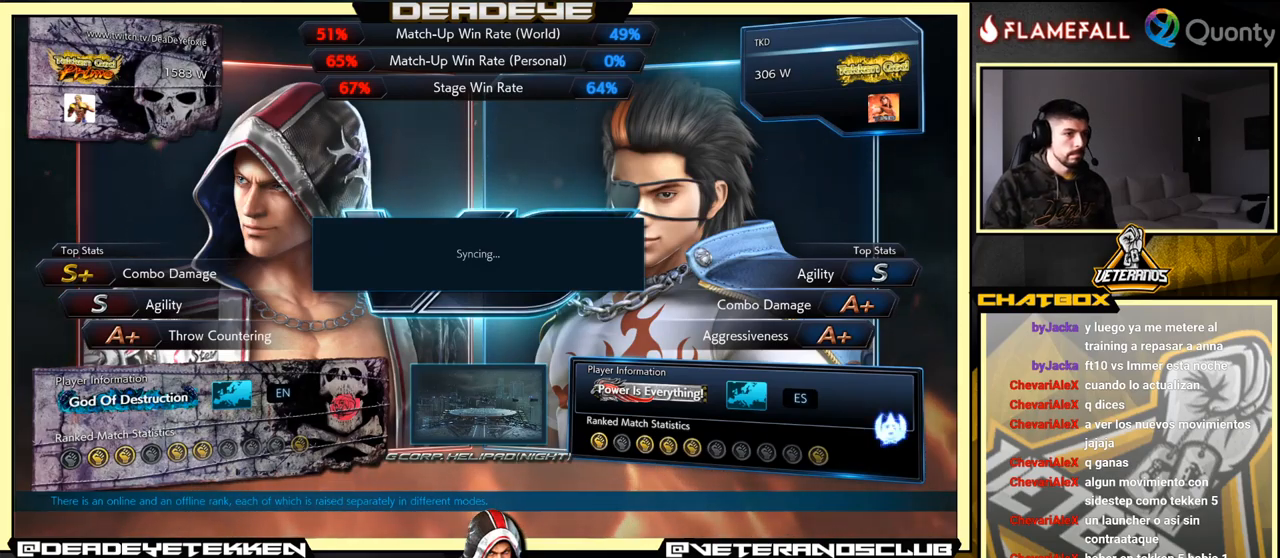
{"buttons": ["CROSS"], "left_stick": "center", "events": [[67, "CROSS", "down"], [184, "CROSS", "up"], [434, "CROSS", "down"]]}
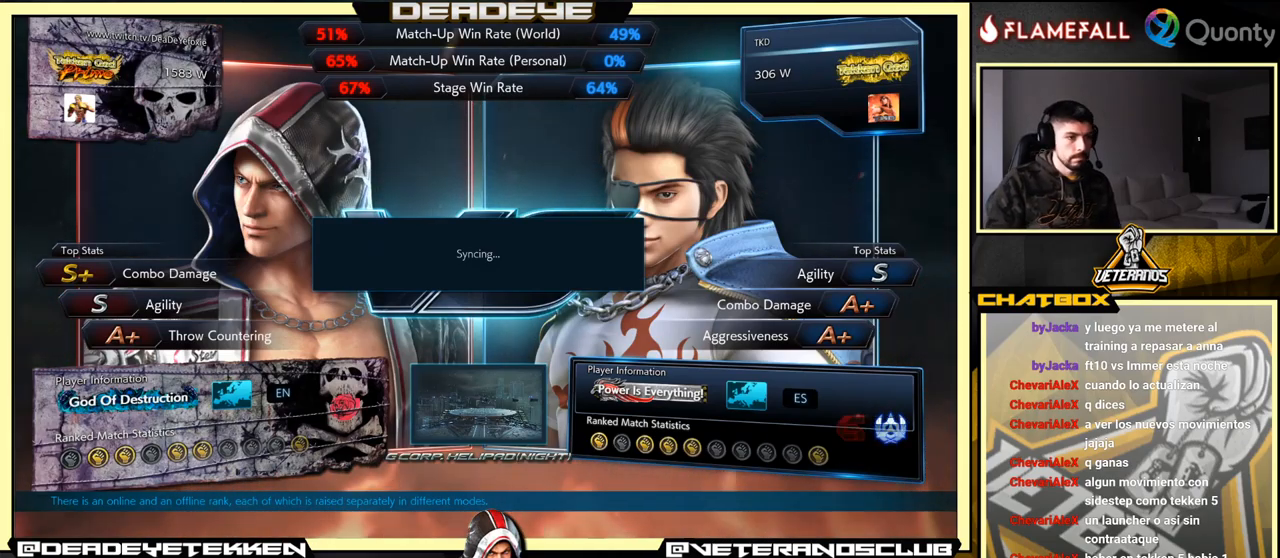
{"buttons": ["CROSS"], "left_stick": "center", "events": []}
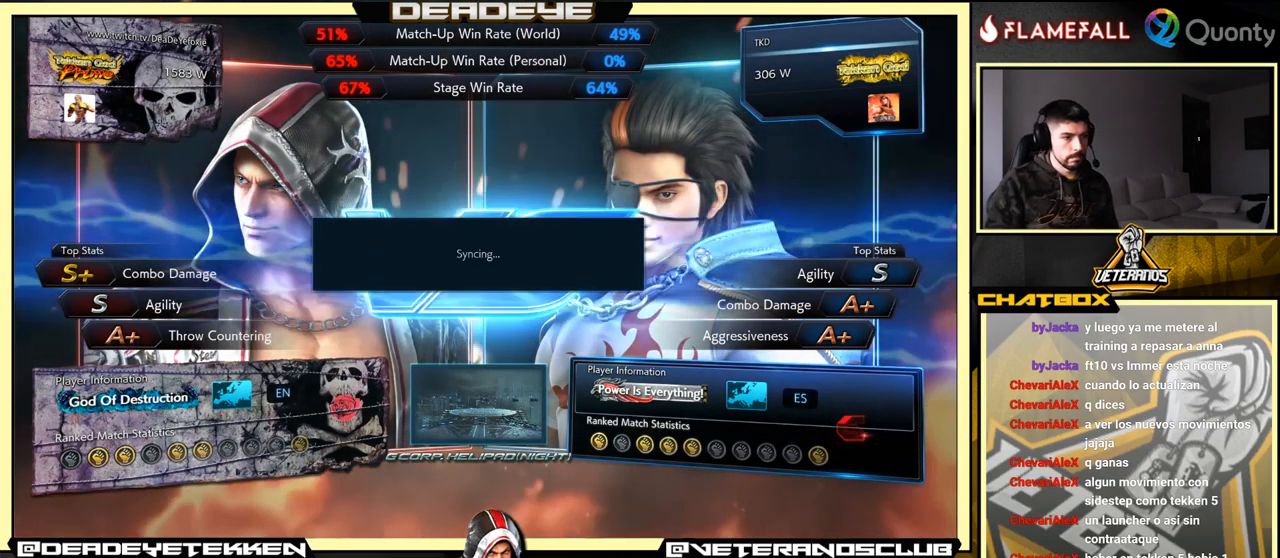
{"buttons": [], "left_stick": "center", "events": [[50, "CROSS", "up"], [234, "CROSS", "down"], [417, "CROSS", "up"]]}
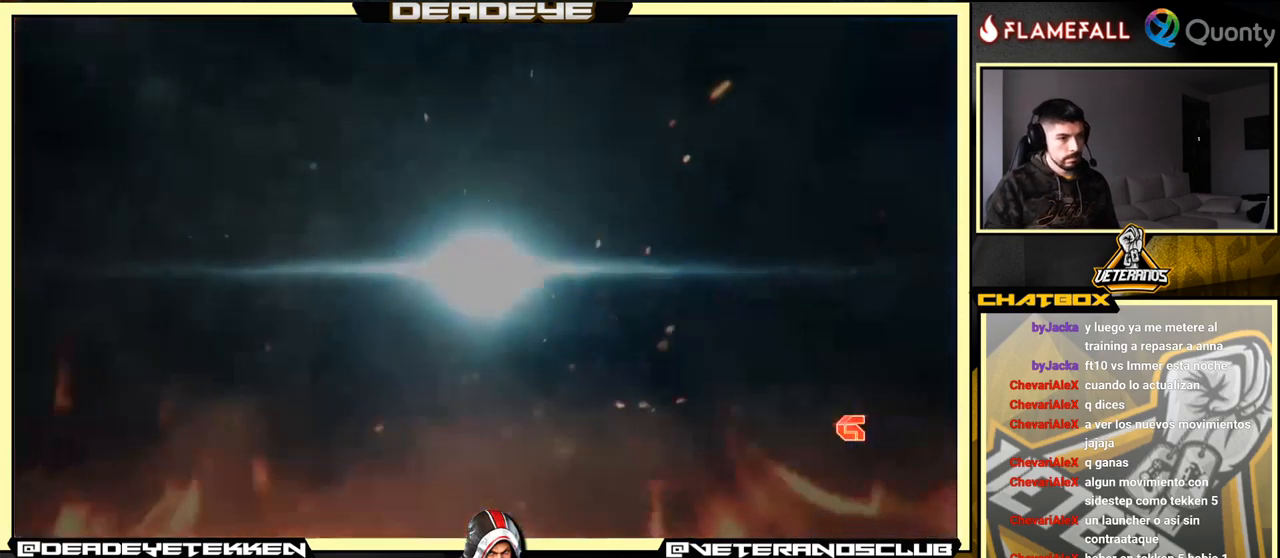
{"buttons": ["CROSS"], "left_stick": "center", "events": [[34, "CROSS", "down"], [217, "CROSS", "up"], [384, "CROSS", "down"]]}
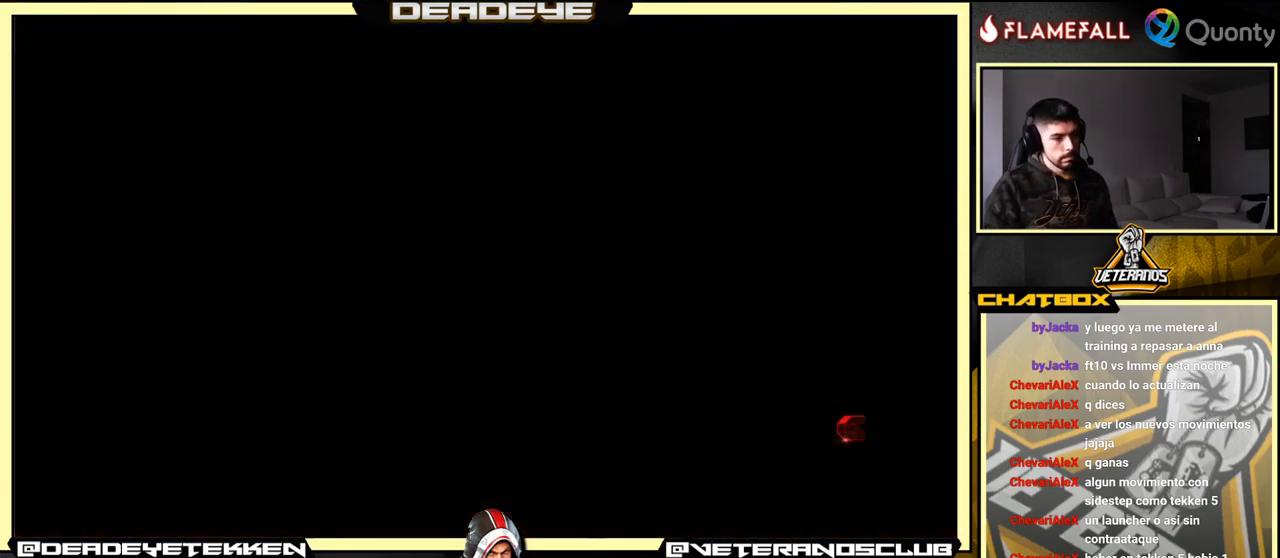
{"buttons": [], "left_stick": "center", "events": [[117, "CROSS", "up"]]}
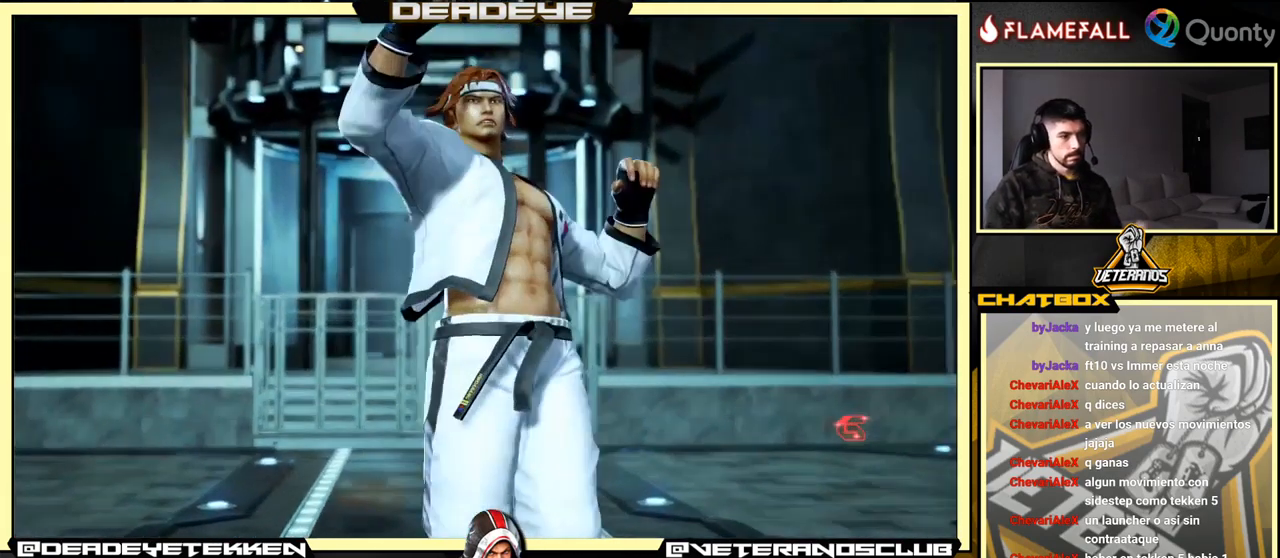
{"buttons": ["START"], "left_stick": "center", "events": [[250, "START", "down"]]}
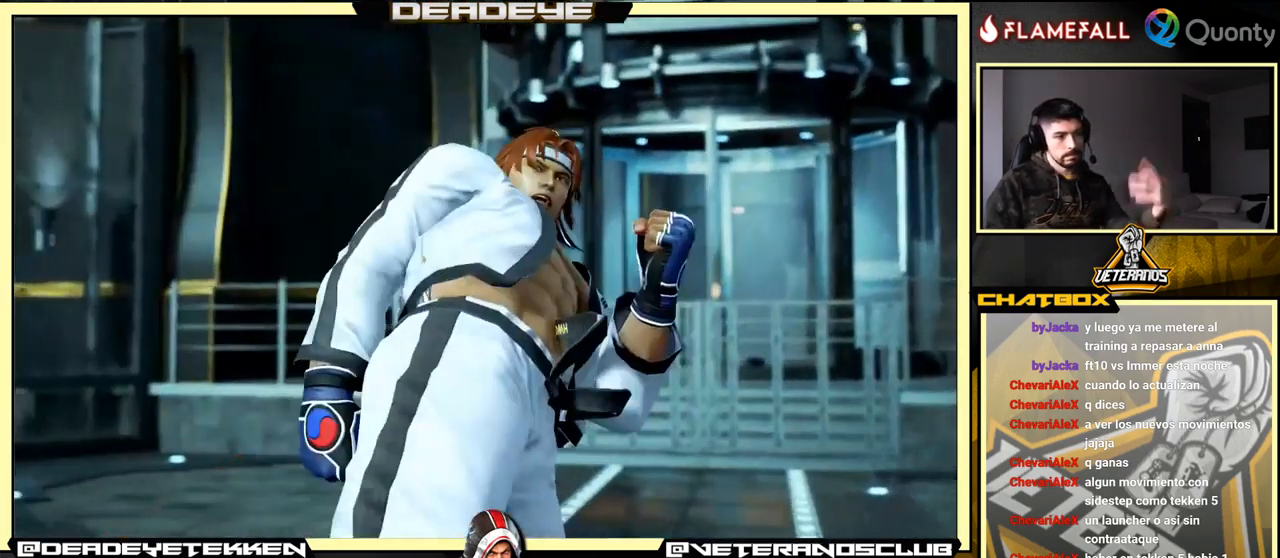
{"buttons": ["START"], "left_stick": "center", "events": [[34, "START", "up"], [250, "START", "down"]]}
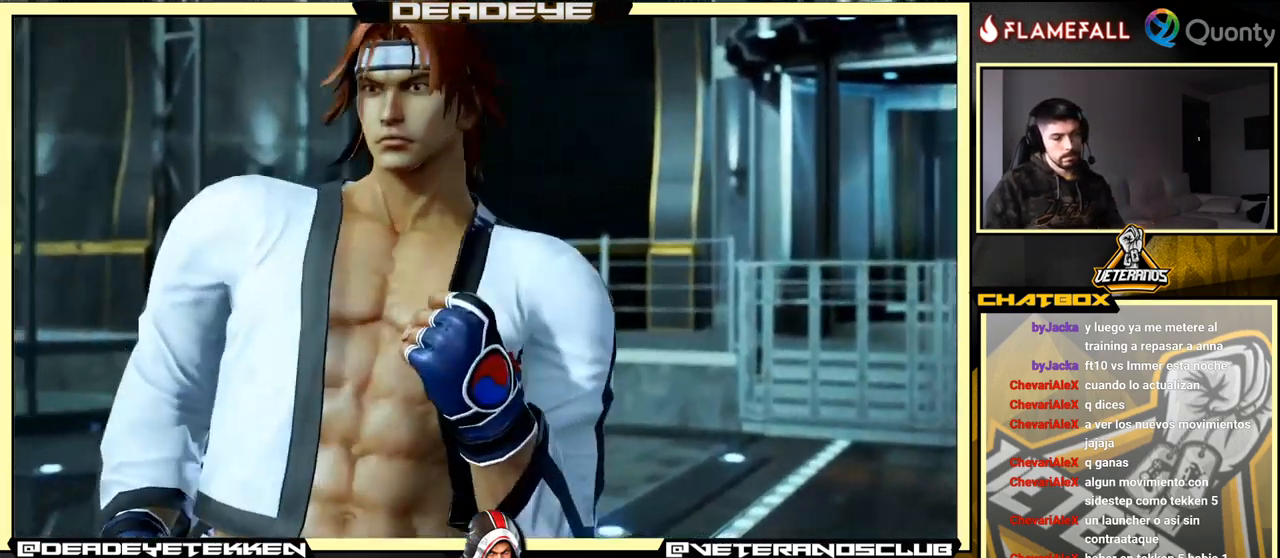
{"buttons": ["START"], "left_stick": "center", "events": [[134, "START", "up"], [384, "START", "down"]]}
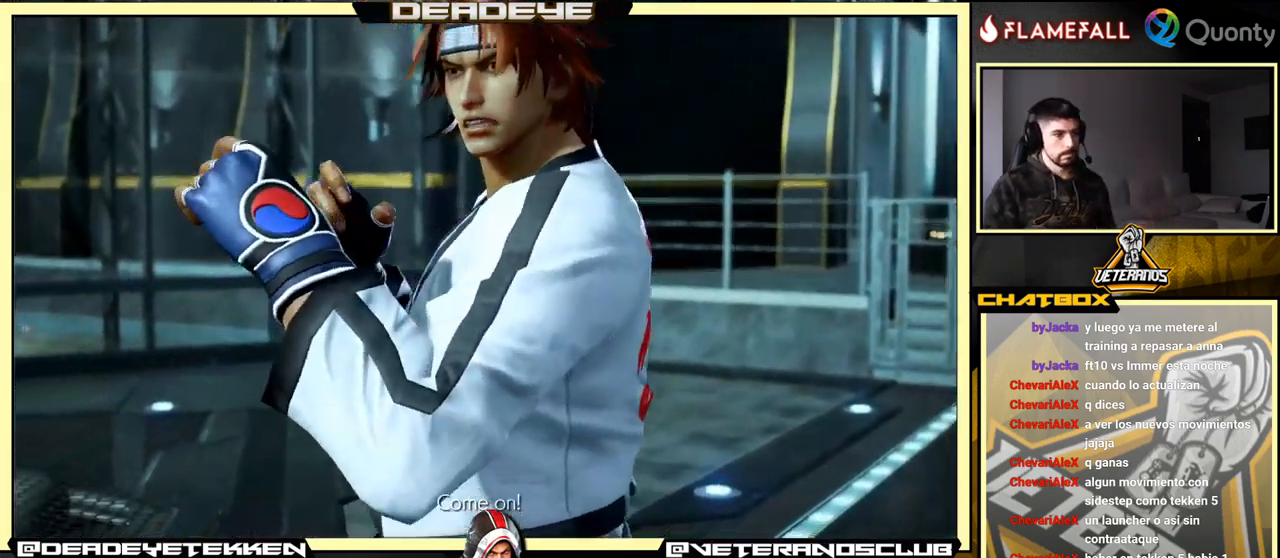
{"buttons": [], "left_stick": "center", "events": [[34, "START", "up"]]}
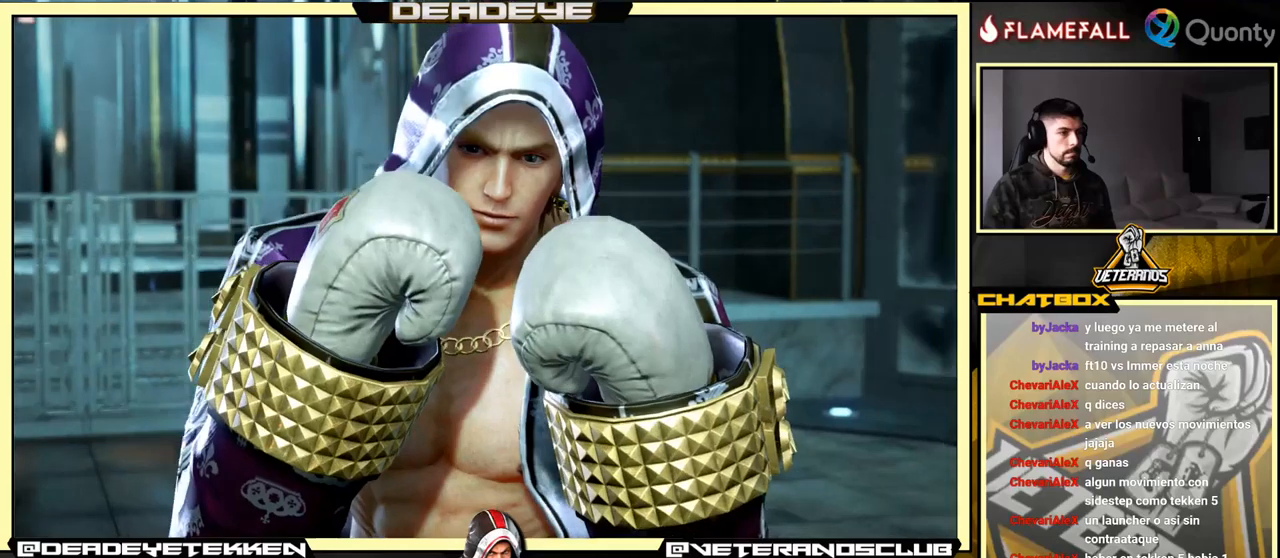
{"buttons": ["START"], "left_stick": "center", "events": [[316, "START", "down"]]}
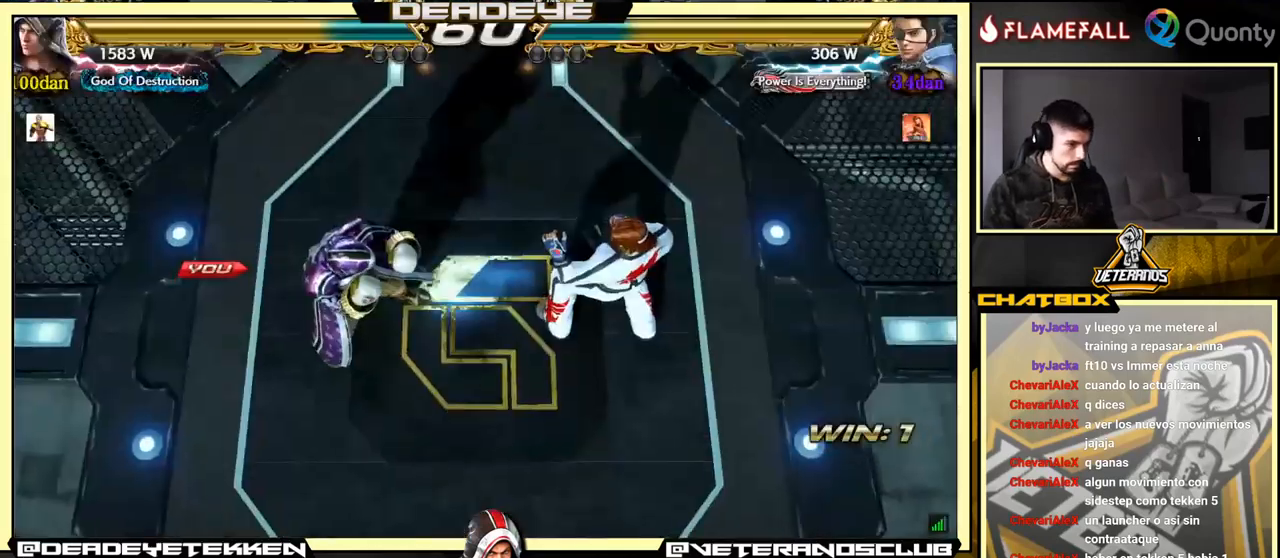
{"buttons": [], "left_stick": "center", "events": [[16, "START", "up"]]}
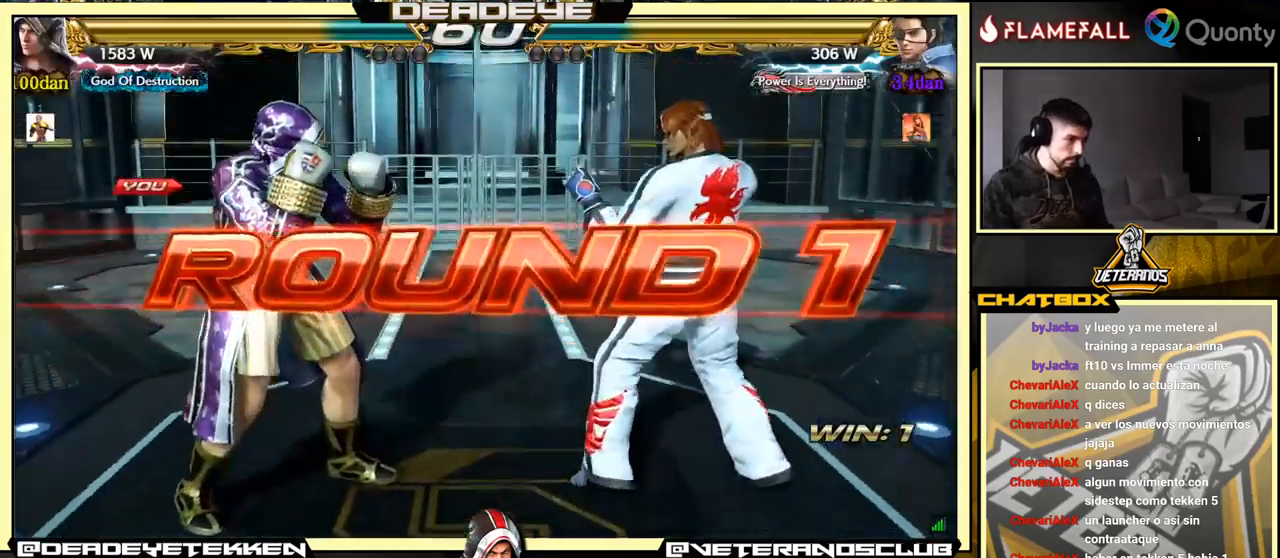
{"buttons": [], "left_stick": "center", "events": []}
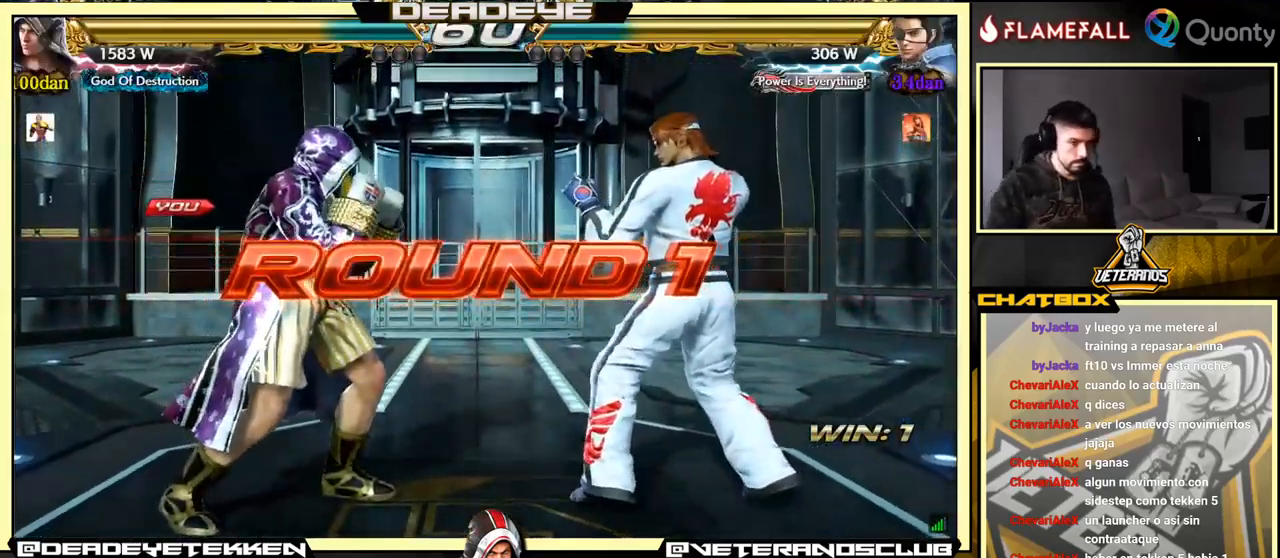
{"buttons": [], "left_stick": "center", "events": [[83, "L2", "down"], [100, "CIRCLE", "down"], [100, "R2", "down"], [100, "TRIANGLE", "down"], [166, "left_stick", "left"], [216, "left_stick", "center"], [250, "CIRCLE", "up"], [250, "TRIANGLE", "up"], [266, "R2", "up"], [300, "L2", "up"]]}
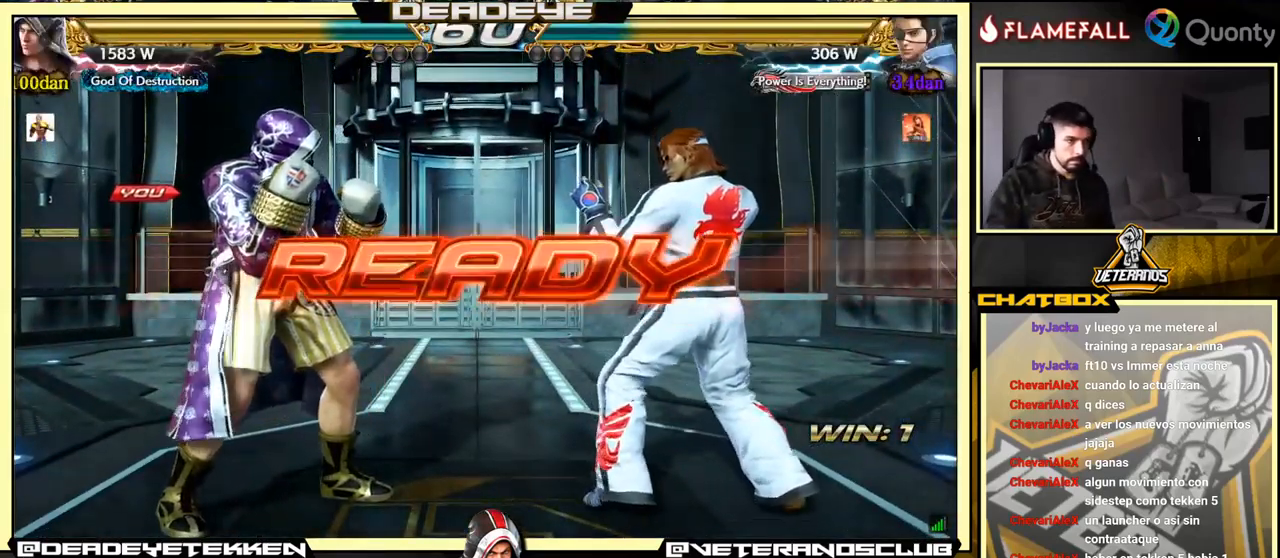
{"buttons": [], "left_stick": "center", "events": []}
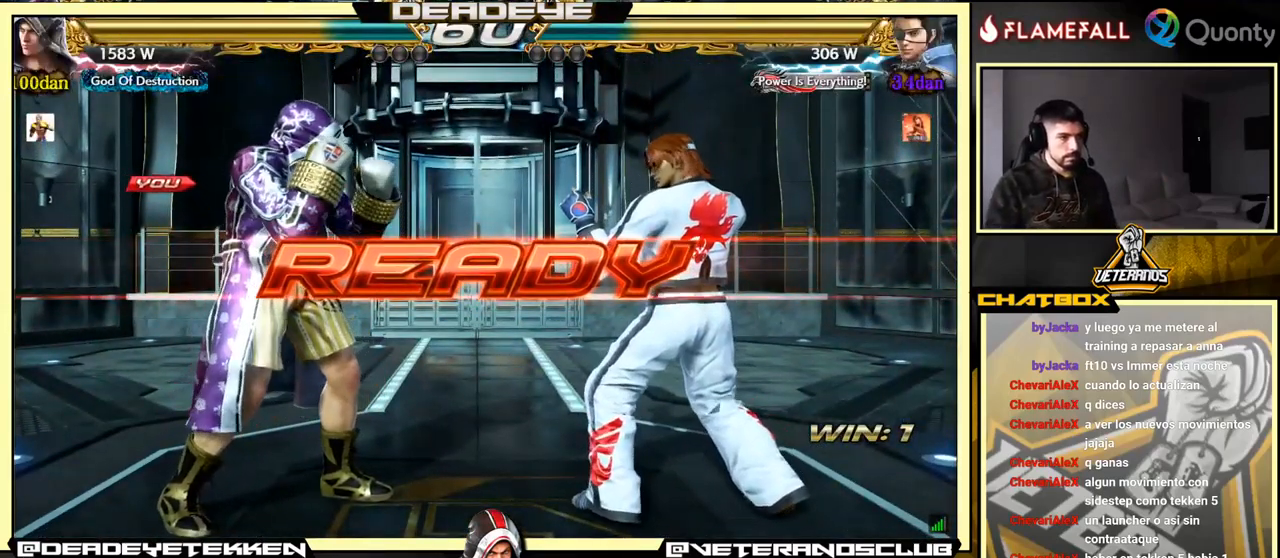
{"buttons": [], "left_stick": "center", "events": []}
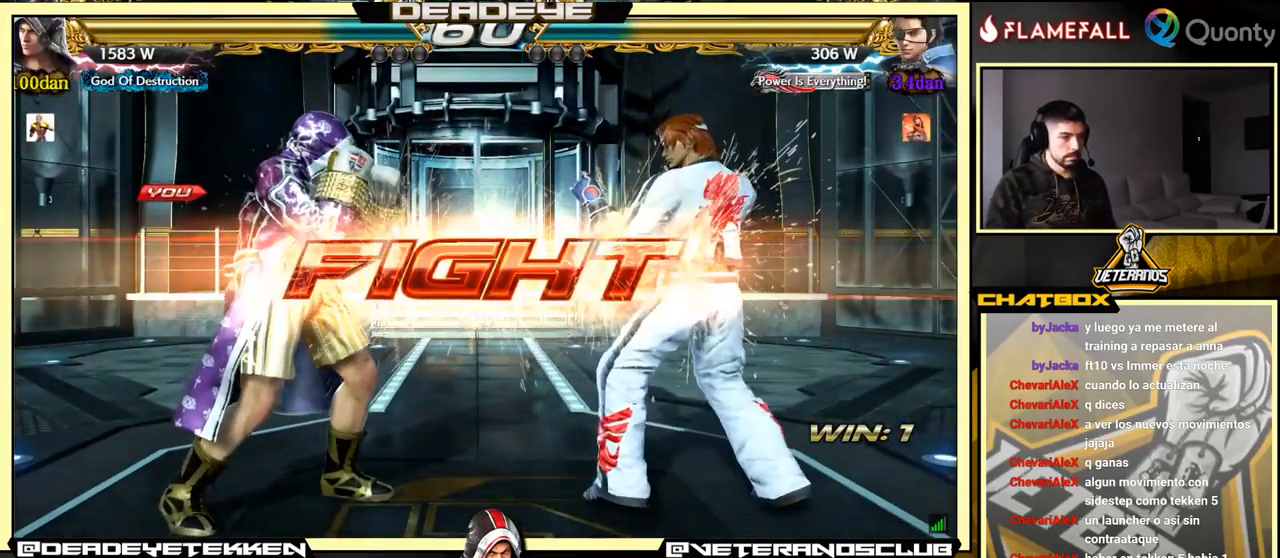
{"buttons": ["CROSS"], "left_stick": "down-right", "events": [[166, "left_stick", "down"], [250, "left_stick", "center"], [383, "left_stick", "down-right"], [416, "TRIANGLE", "down"], [466, "TRIANGLE", "up"], [500, "CROSS", "down"]]}
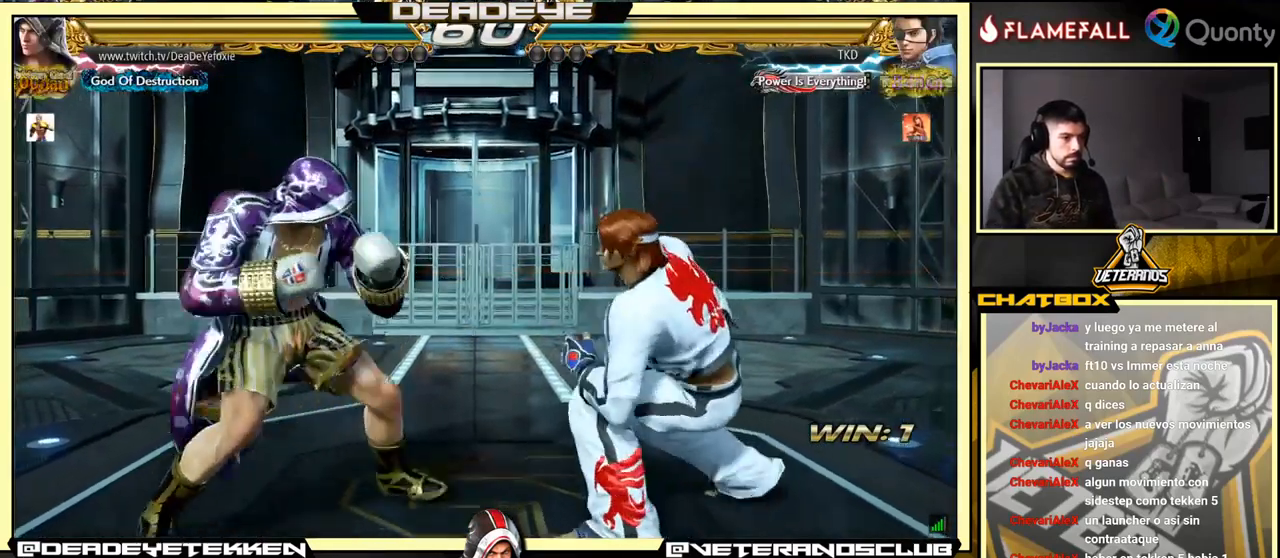
{"buttons": [], "left_stick": "down-left", "events": [[133, "CROSS", "up"], [283, "left_stick", "down-left"]]}
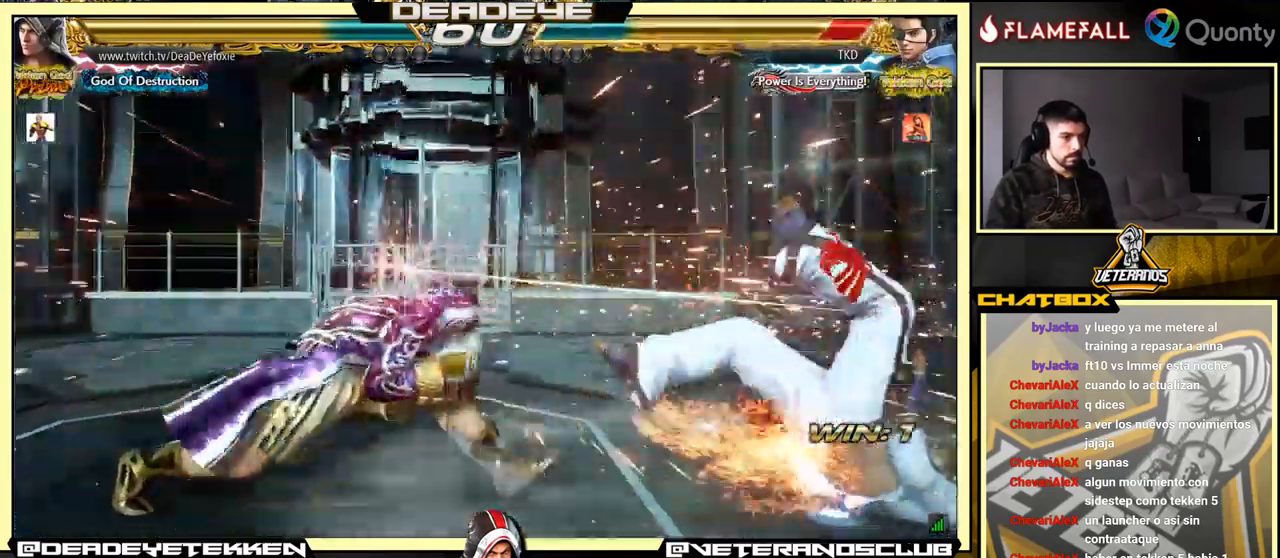
{"buttons": [], "left_stick": "center", "events": [[116, "CROSS", "down"], [116, "left_stick", "right"], [200, "CROSS", "up"], [233, "left_stick", "center"], [250, "R1", "down"], [266, "R1", "up"], [350, "R1", "down"], [500, "R1", "up"]]}
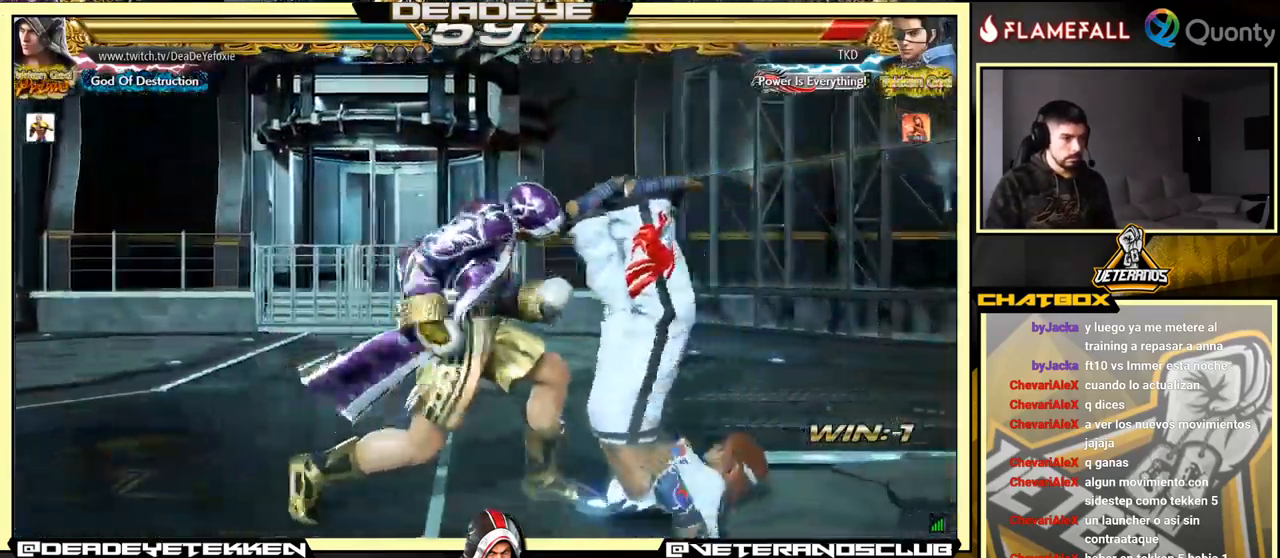
{"buttons": [], "left_stick": "center", "events": []}
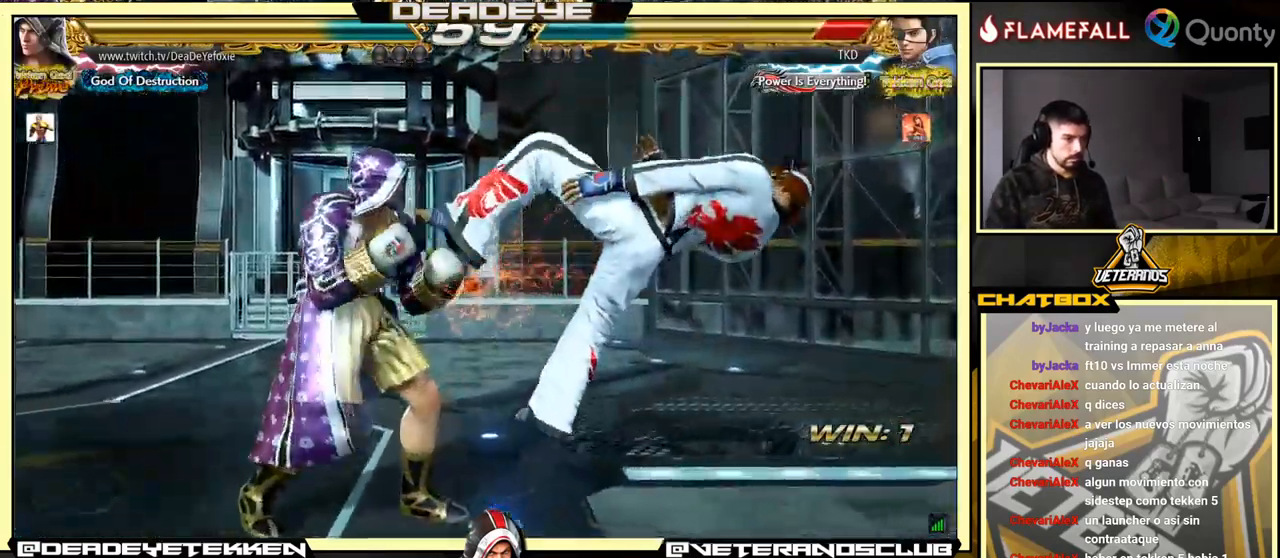
{"buttons": [], "left_stick": "center", "events": [[33, "left_stick", "left"], [83, "R2", "down"], [150, "R2", "up"], [150, "SQUARE", "down"], [183, "left_stick", "center"], [217, "SQUARE", "up"]]}
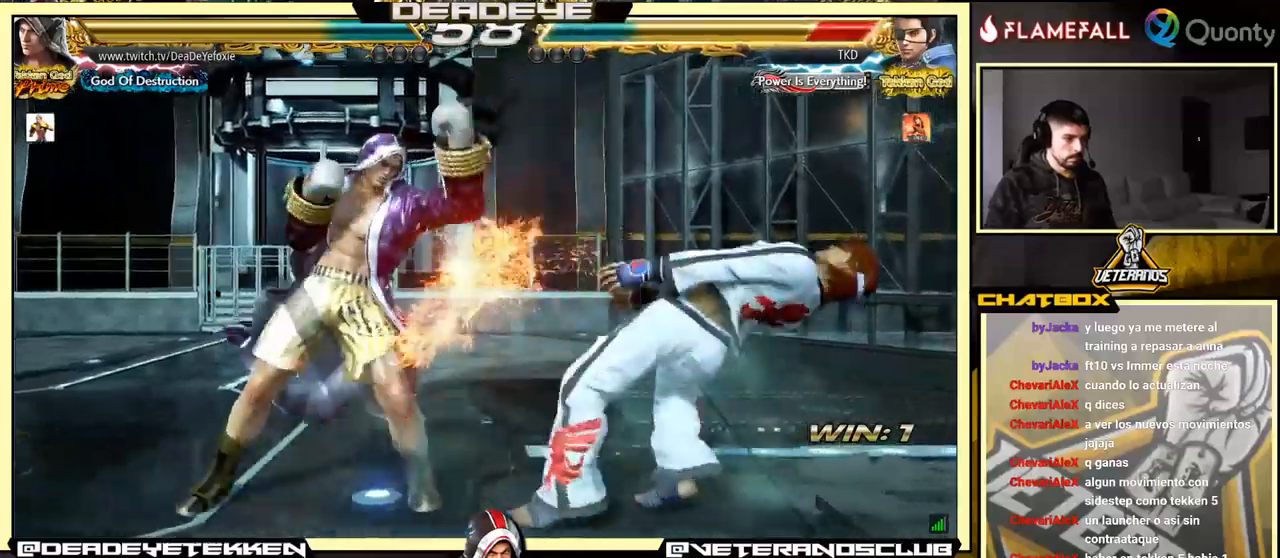
{"buttons": [], "left_stick": "left", "events": [[17, "left_stick", "right"], [217, "TRIANGLE", "down"], [300, "SQUARE", "down"], [300, "left_stick", "center"], [317, "TRIANGLE", "up"], [350, "left_stick", "left"], [483, "SQUARE", "up"]]}
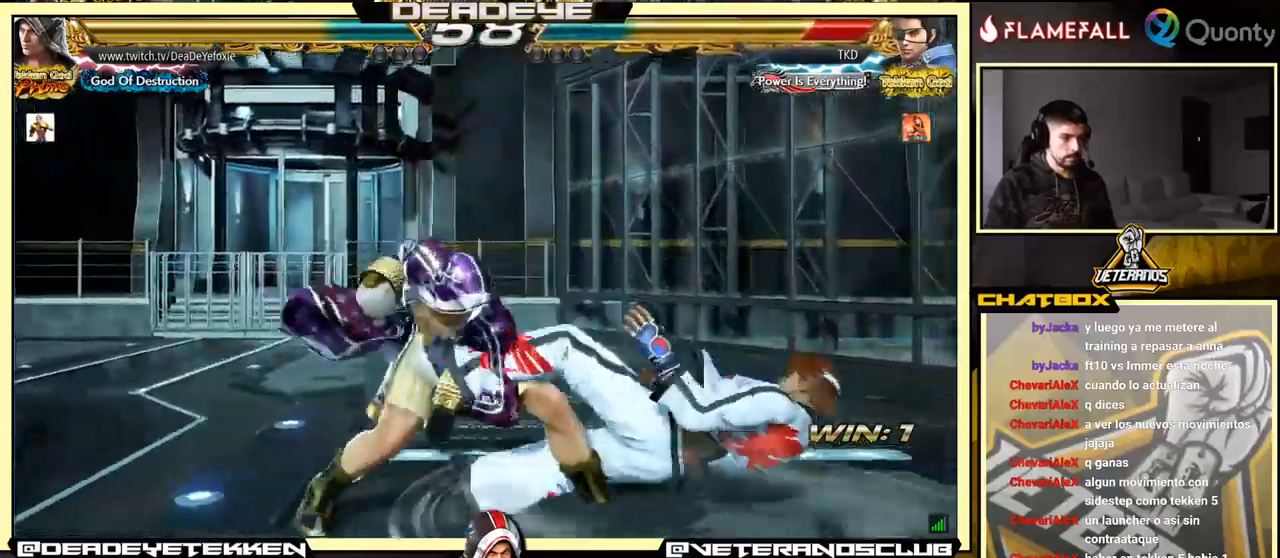
{"buttons": ["CROSS"], "left_stick": "right", "events": [[400, "left_stick", "right"], [450, "CROSS", "down"]]}
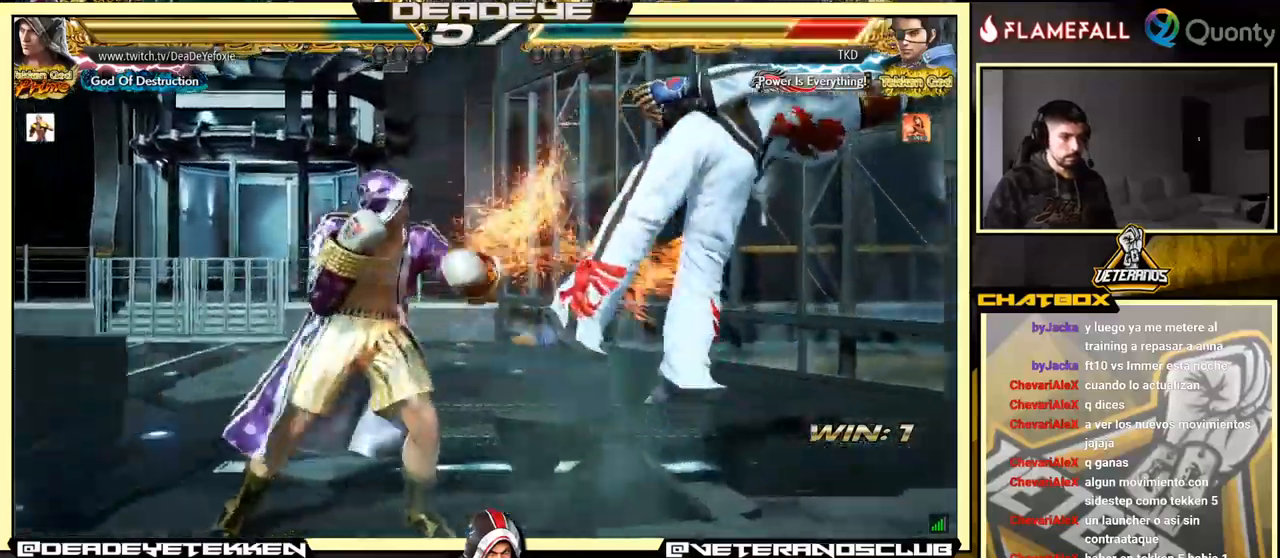
{"buttons": ["CROSS"], "left_stick": "right", "events": [[33, "TRIANGLE", "down"], [183, "TRIANGLE", "up"]]}
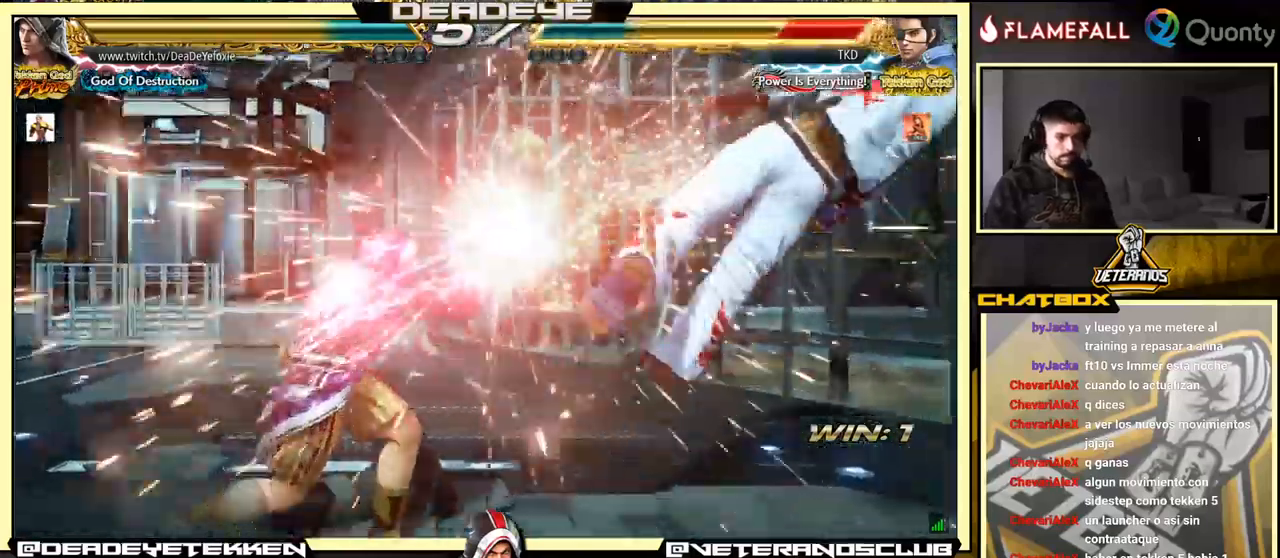
{"buttons": ["CROSS"], "left_stick": "right", "events": []}
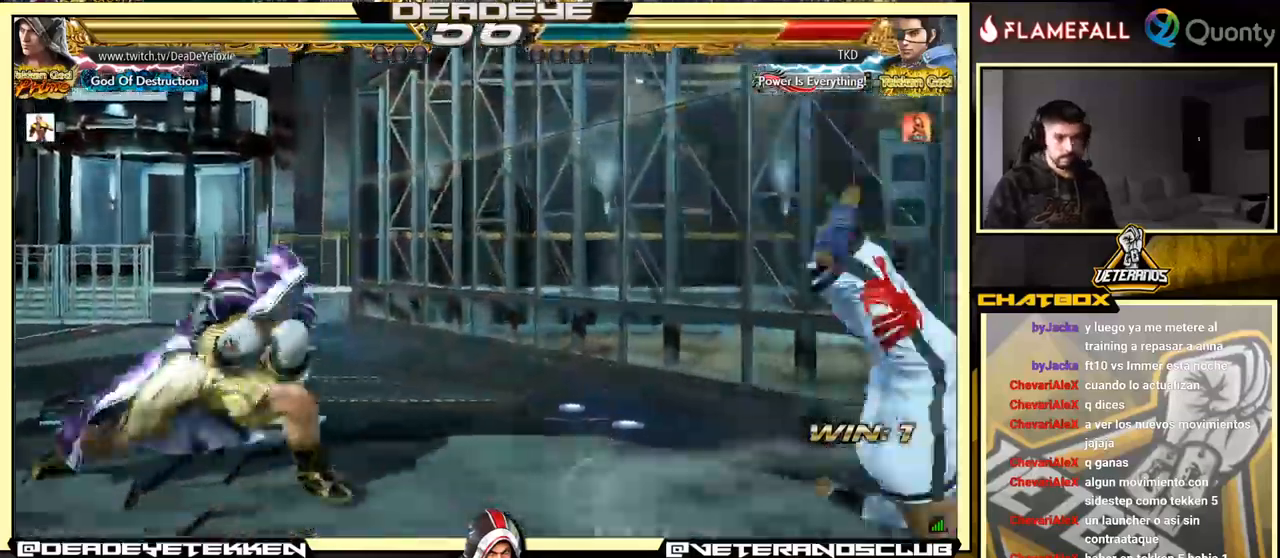
{"buttons": [], "left_stick": "center", "events": [[100, "SQUARE", "down"], [250, "left_stick", "center"], [267, "CROSS", "up"], [283, "SQUARE", "up"]]}